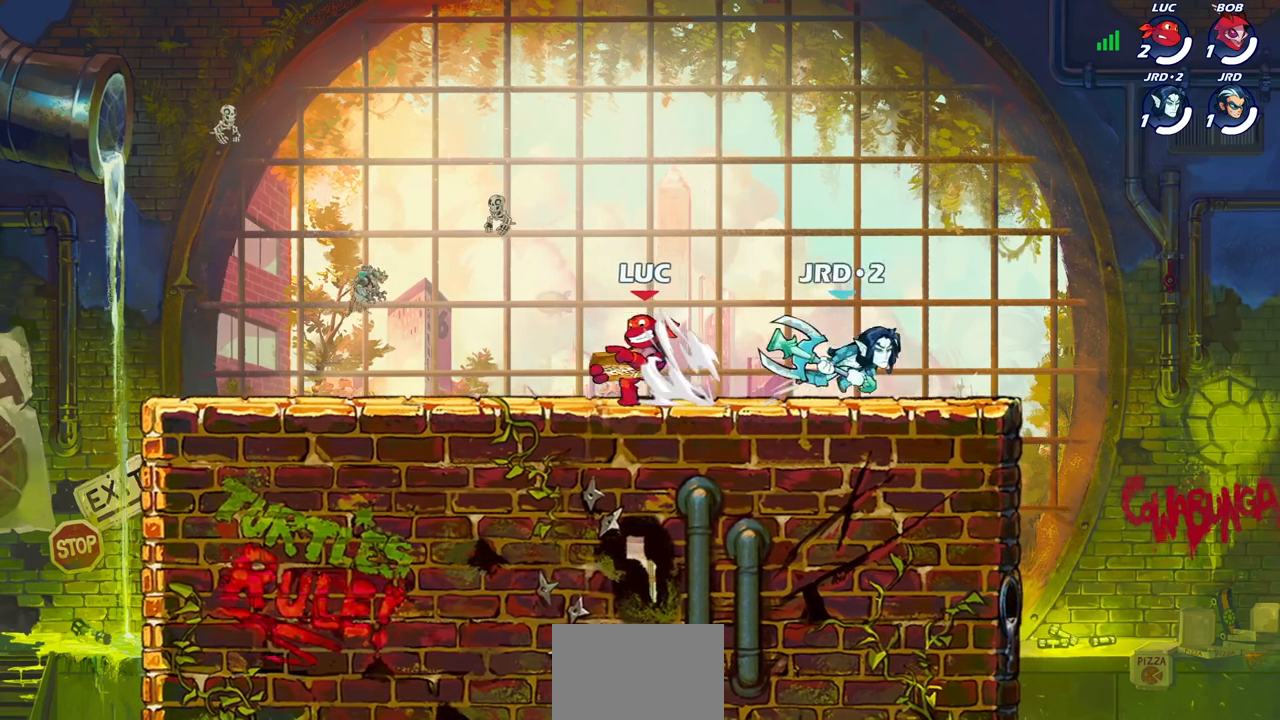
Gameplay with a controller (PlayStation layout); each line is a JSON object with the inputs held at the frame after it. "events" lists button and stick changes between this image and that frame as [ms after this image, input, new state], when the widget could be followed in between.
{"buttons": [], "left_stick": "left", "right_stick": "center", "events": [[117, "left_stick", "left"]]}
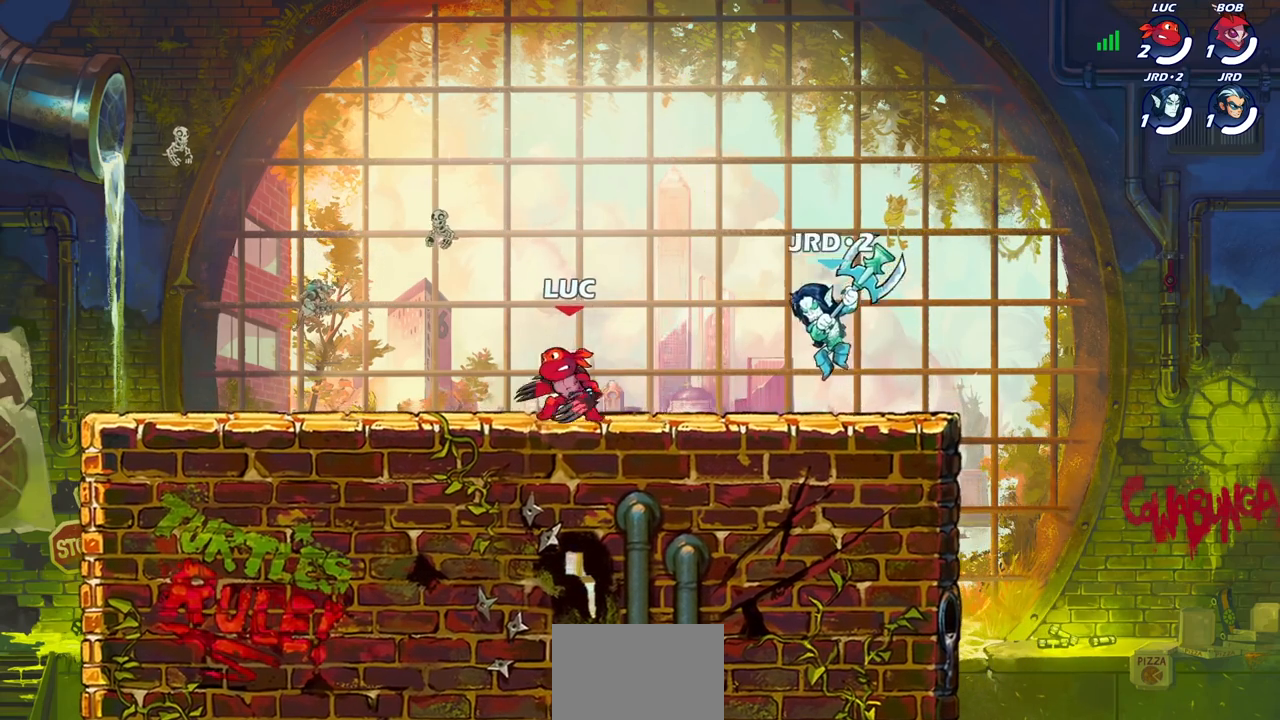
{"buttons": [], "left_stick": "down", "right_stick": "center", "events": [[67, "left_stick", "right"], [167, "left_stick", "left"], [250, "left_stick", "up-right"], [350, "left_stick", "up-left"], [400, "left_stick", "right"], [467, "left_stick", "down"]]}
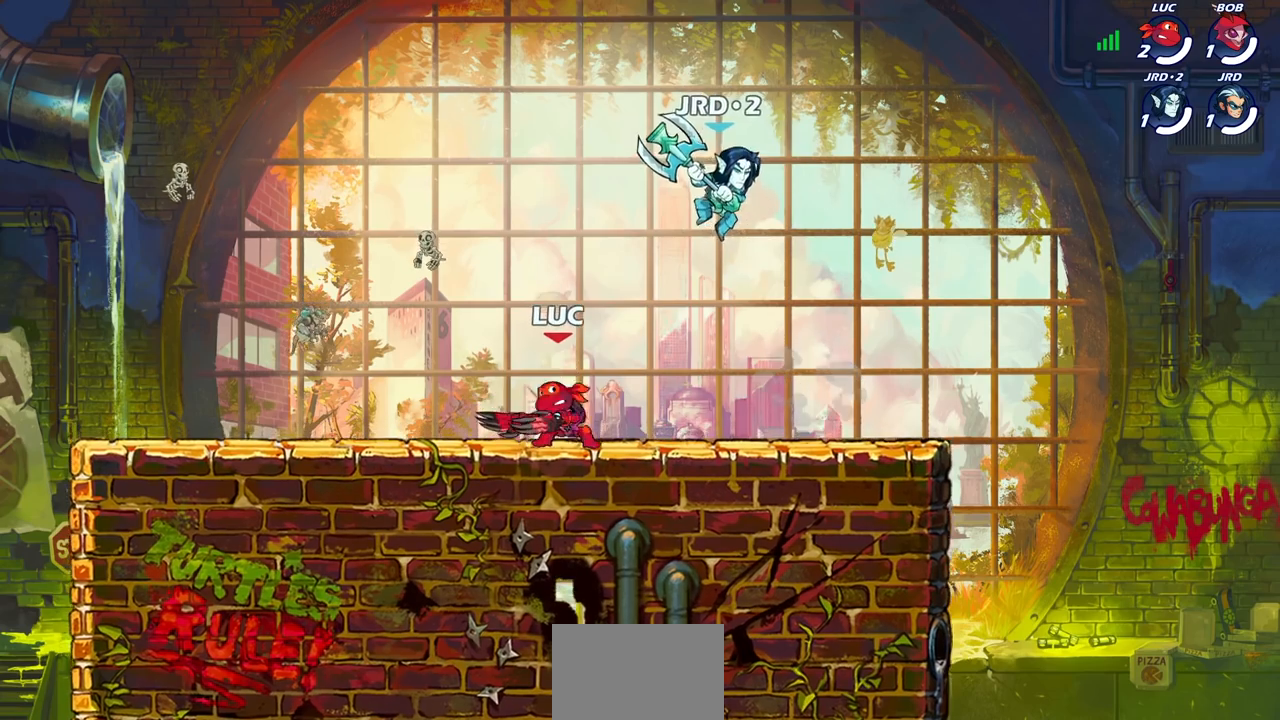
{"buttons": [], "left_stick": "up-right", "right_stick": "center", "events": [[33, "SQUARE", "down"], [100, "SQUARE", "up"], [100, "left_stick", "center"], [433, "left_stick", "up-right"]]}
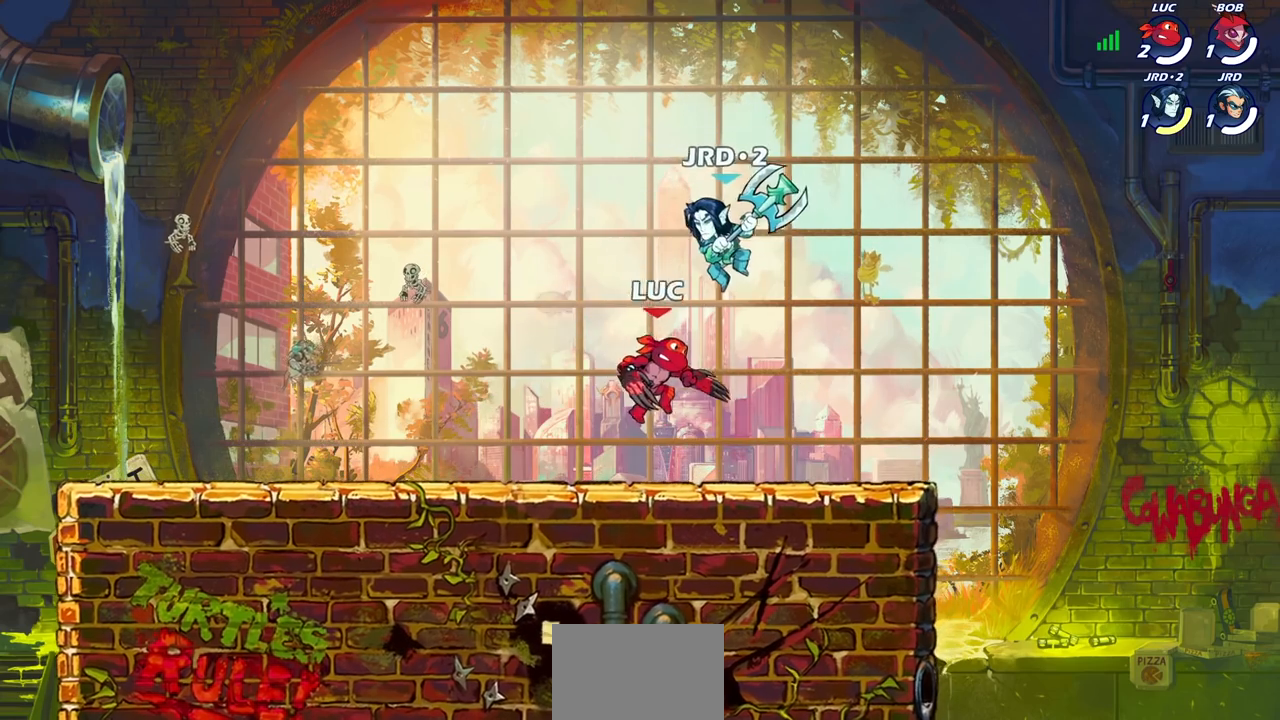
{"buttons": ["SQUARE", "L3"], "left_stick": "left", "right_stick": "center", "events": [[67, "CROSS", "down"], [150, "left_stick", "up-left"], [167, "CROSS", "up"], [250, "left_stick", "down-left"], [433, "L3", "down"], [433, "left_stick", "left"], [450, "SQUARE", "down"]]}
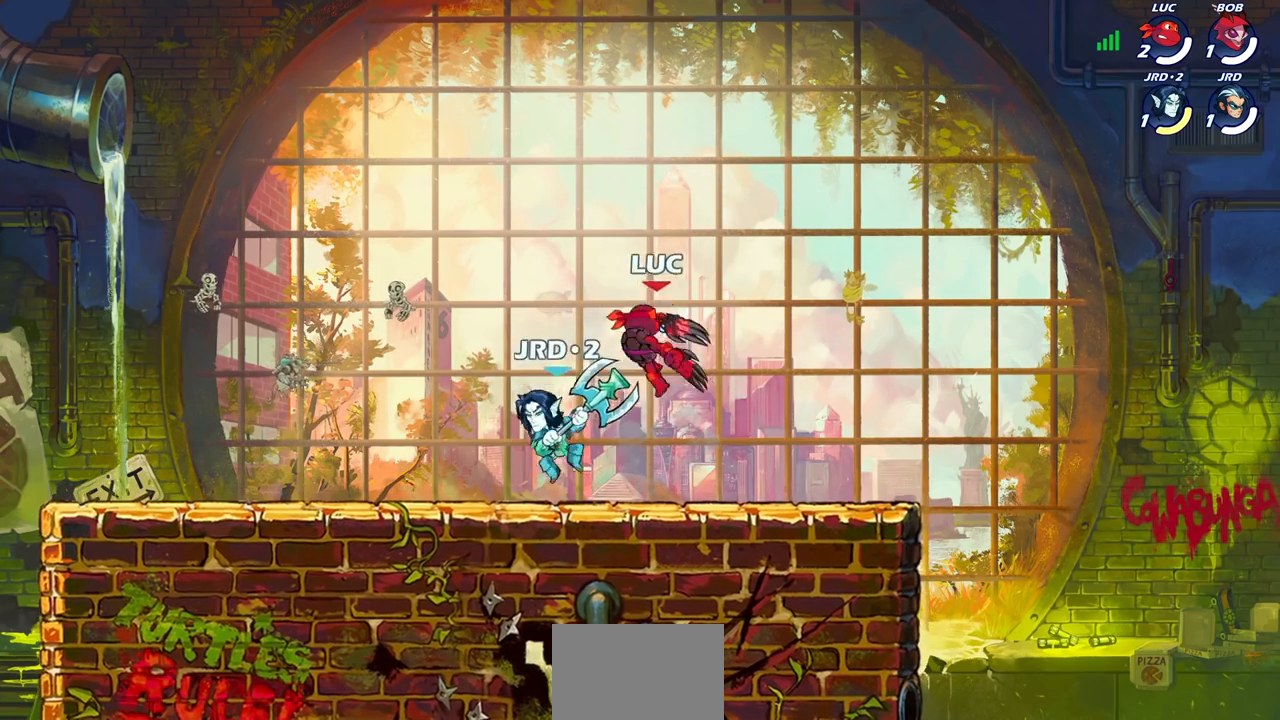
{"buttons": [], "left_stick": "up-left", "right_stick": "center", "events": [[17, "SQUARE", "up"], [100, "L3", "up"], [283, "left_stick", "center"], [467, "left_stick", "up-left"]]}
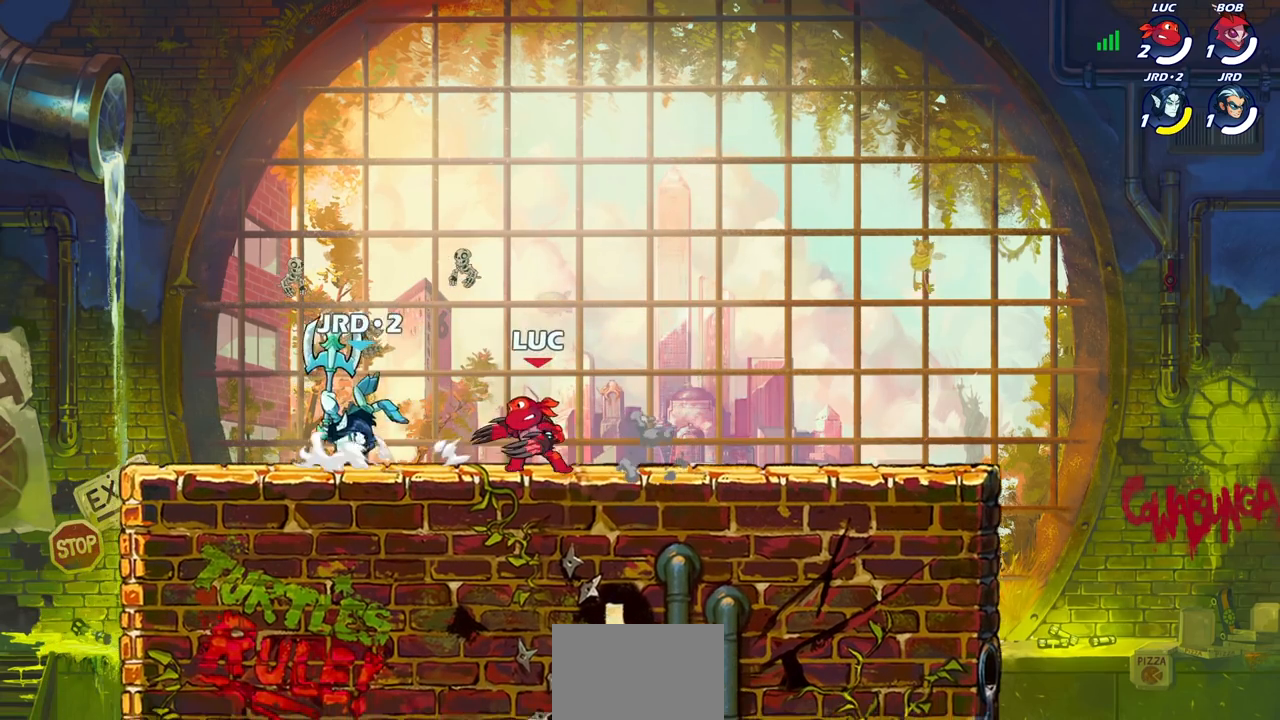
{"buttons": [], "left_stick": "left", "right_stick": "center", "events": [[67, "R2", "down"], [83, "SQUARE", "down"], [133, "left_stick", "center"], [167, "R2", "up"], [167, "SQUARE", "up"], [500, "left_stick", "left"]]}
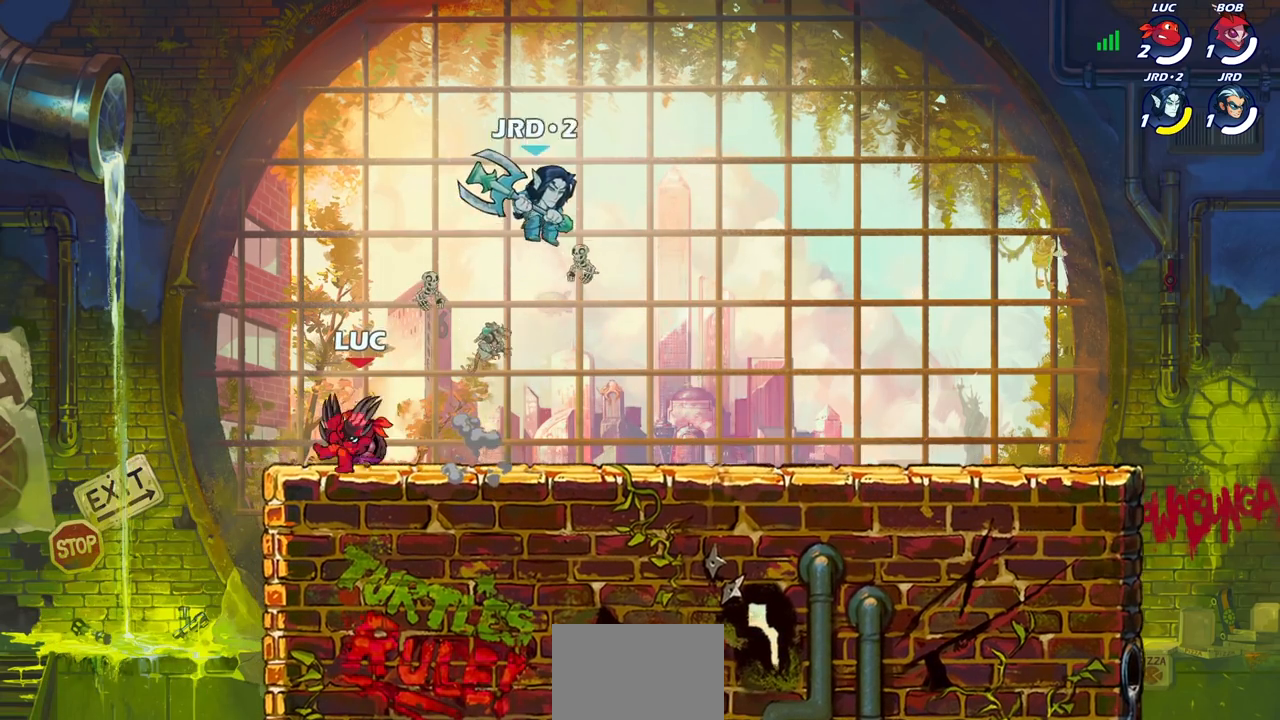
{"buttons": [], "left_stick": "down-right", "right_stick": "center", "events": [[150, "left_stick", "up-left"], [233, "CROSS", "down"], [350, "CROSS", "up"], [350, "left_stick", "up-right"], [467, "left_stick", "down-right"]]}
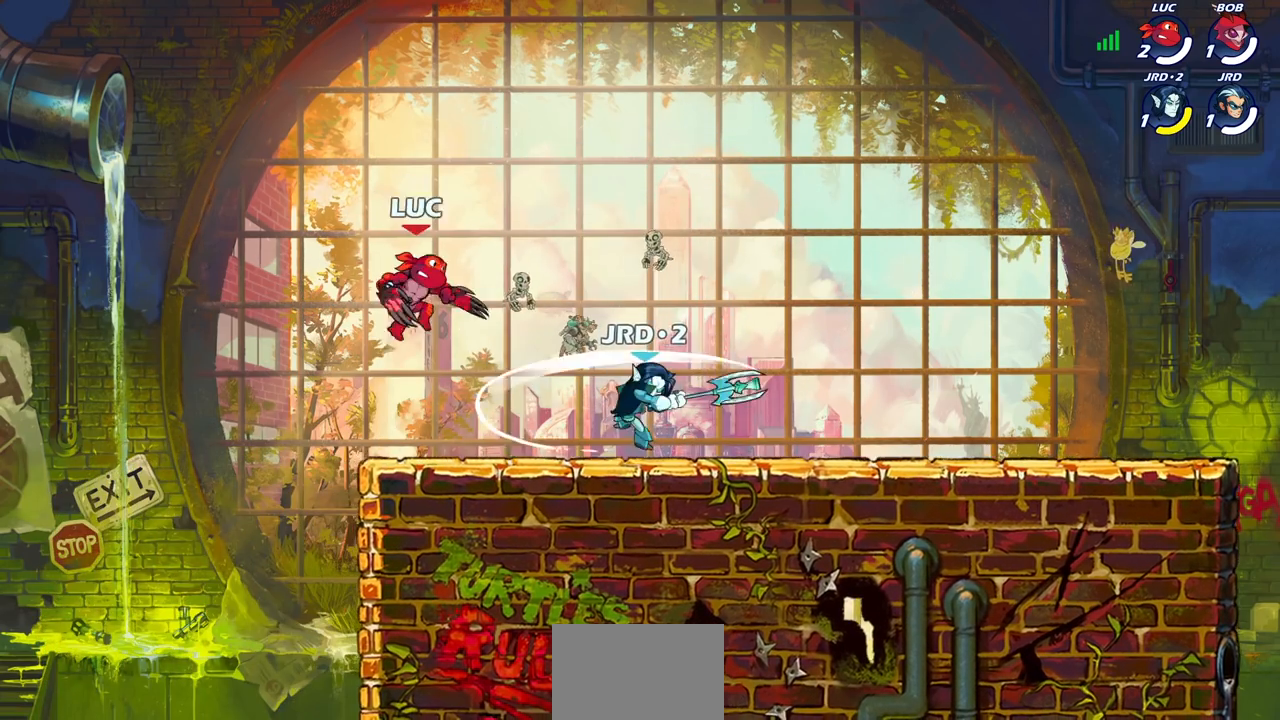
{"buttons": [], "left_stick": "center", "right_stick": "center", "events": [[100, "left_stick", "right"], [167, "SQUARE", "down"], [267, "SQUARE", "up"], [450, "left_stick", "center"]]}
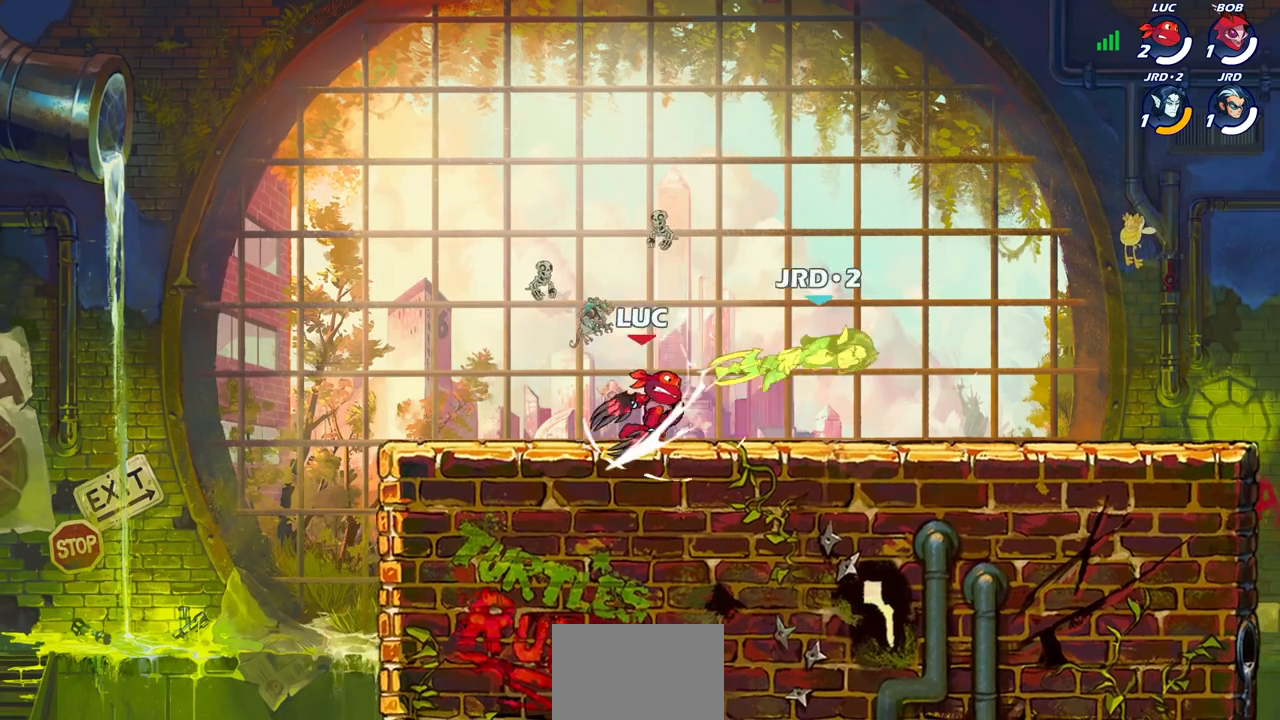
{"buttons": [], "left_stick": "right", "right_stick": "center", "events": [[133, "left_stick", "right"], [267, "CIRCLE", "down"], [333, "CIRCLE", "up"]]}
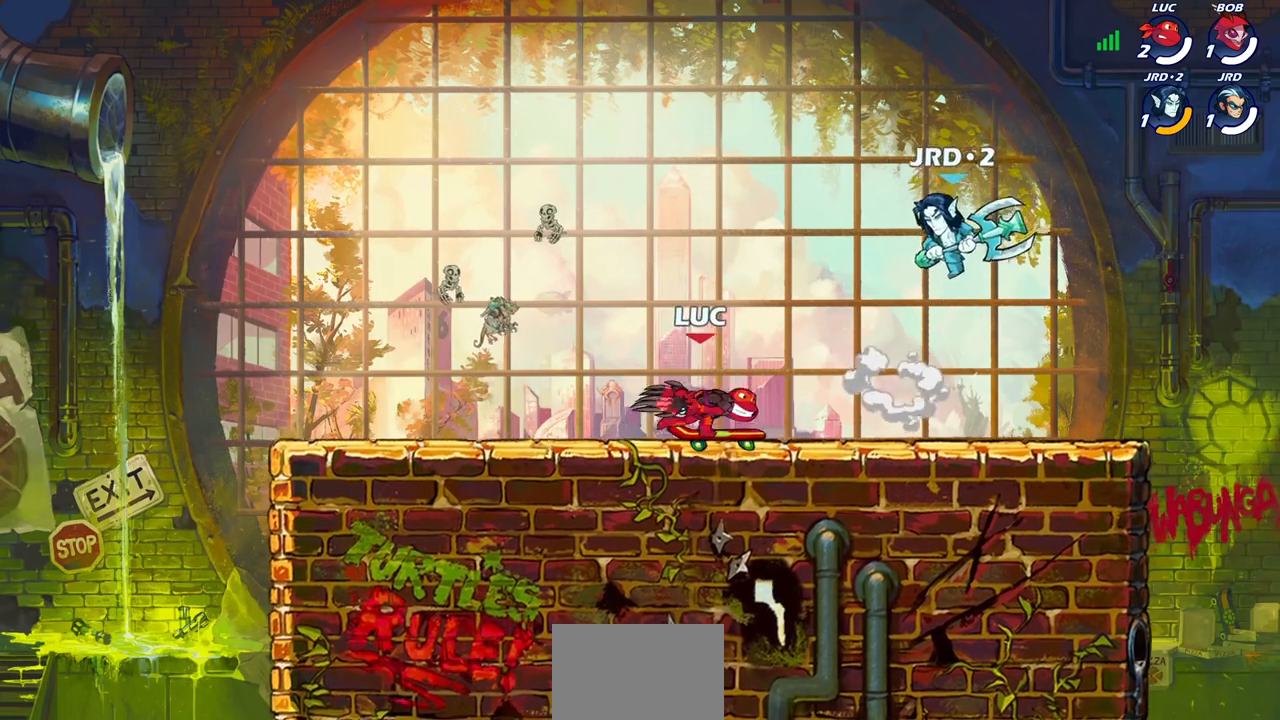
{"buttons": [], "left_stick": "center", "right_stick": "center", "events": [[233, "left_stick", "center"]]}
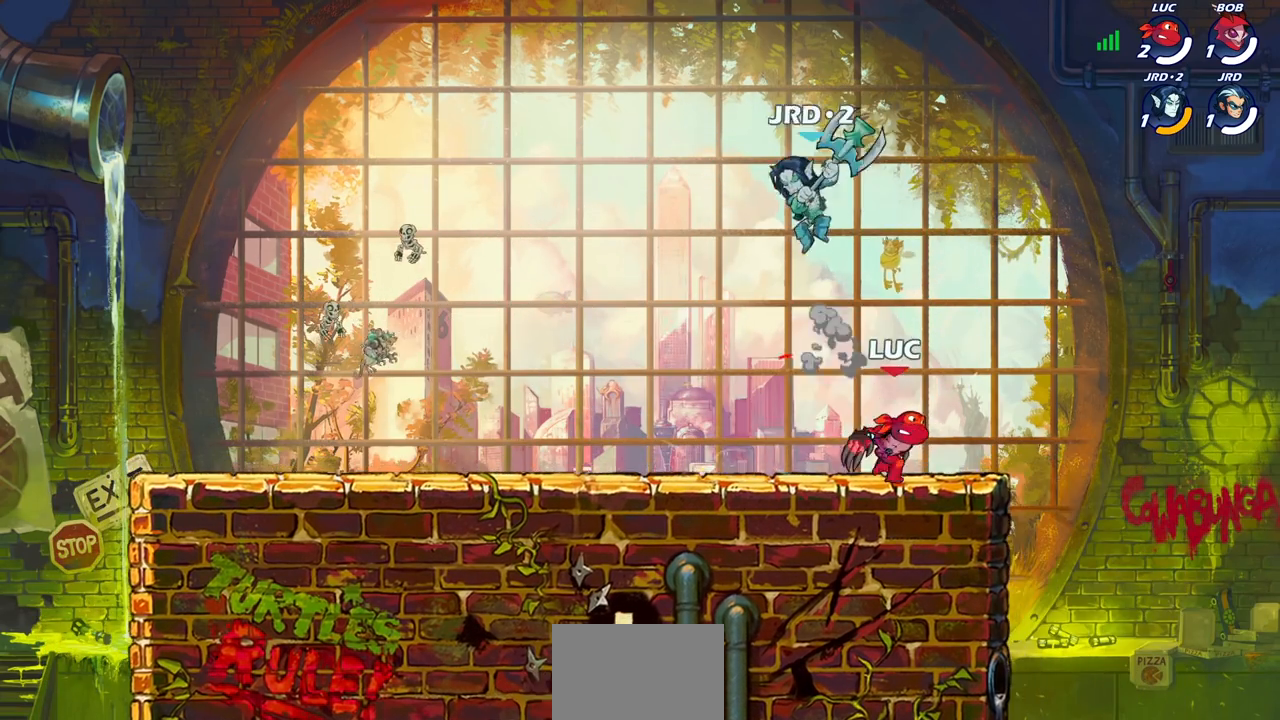
{"buttons": [], "left_stick": "center", "right_stick": "center", "events": [[167, "left_stick", "up-left"], [200, "CROSS", "down"], [250, "R2", "down"], [333, "CROSS", "up"], [350, "left_stick", "up"], [450, "R2", "up"], [467, "left_stick", "center"]]}
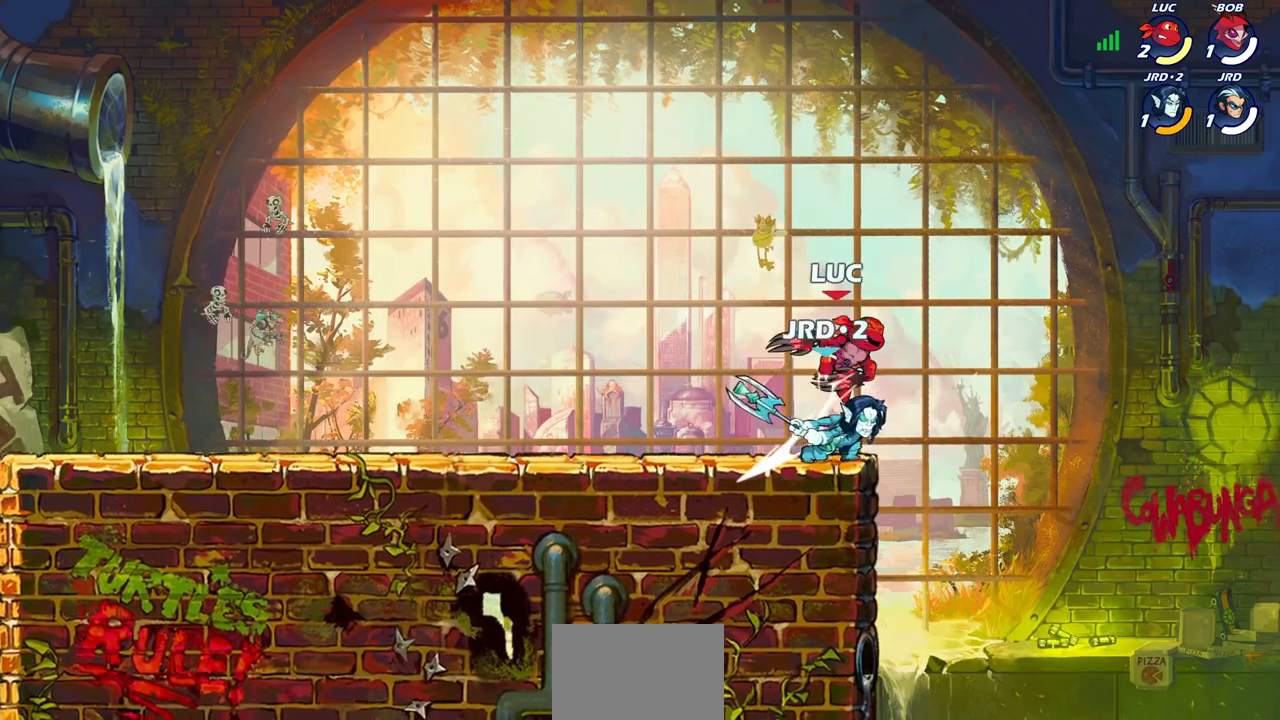
{"buttons": [], "left_stick": "down-left", "right_stick": "center", "events": [[117, "left_stick", "down-left"], [217, "R2", "down"], [267, "left_stick", "down-right"], [433, "left_stick", "down-left"], [467, "R2", "up"]]}
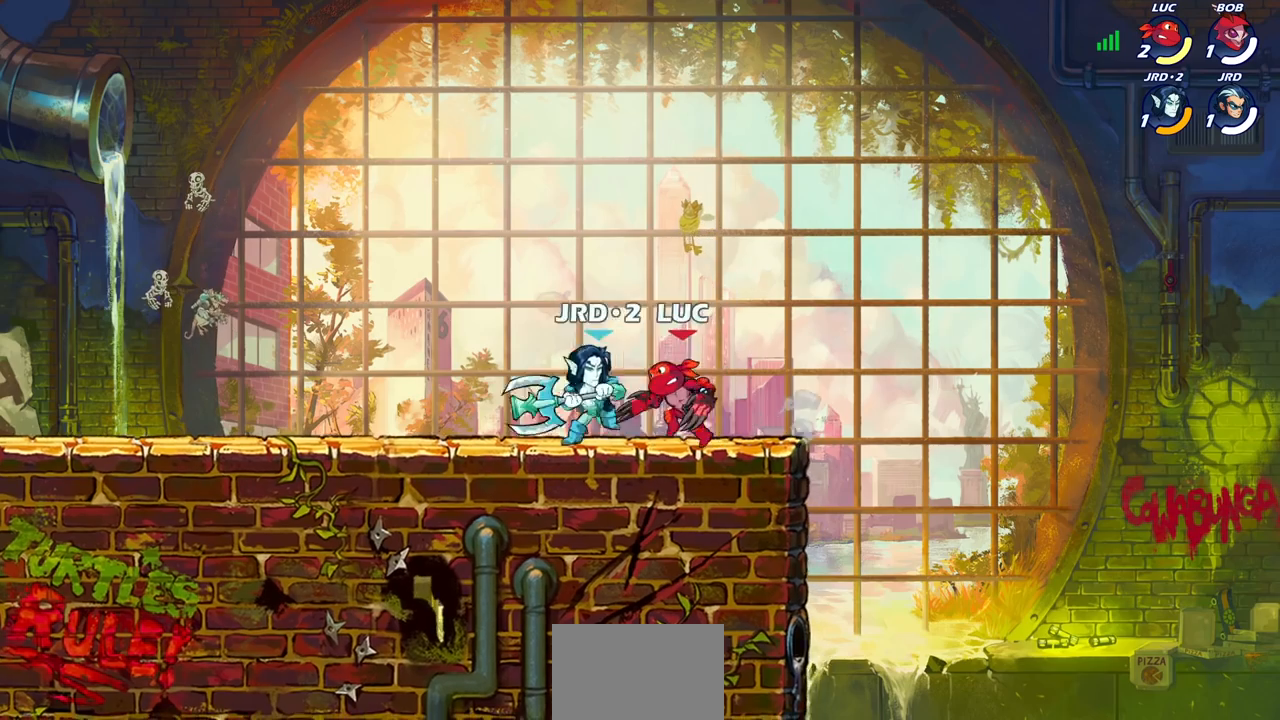
{"buttons": [], "left_stick": "left", "right_stick": "center", "events": [[50, "SQUARE", "down"], [133, "SQUARE", "up"], [150, "left_stick", "center"], [500, "left_stick", "left"]]}
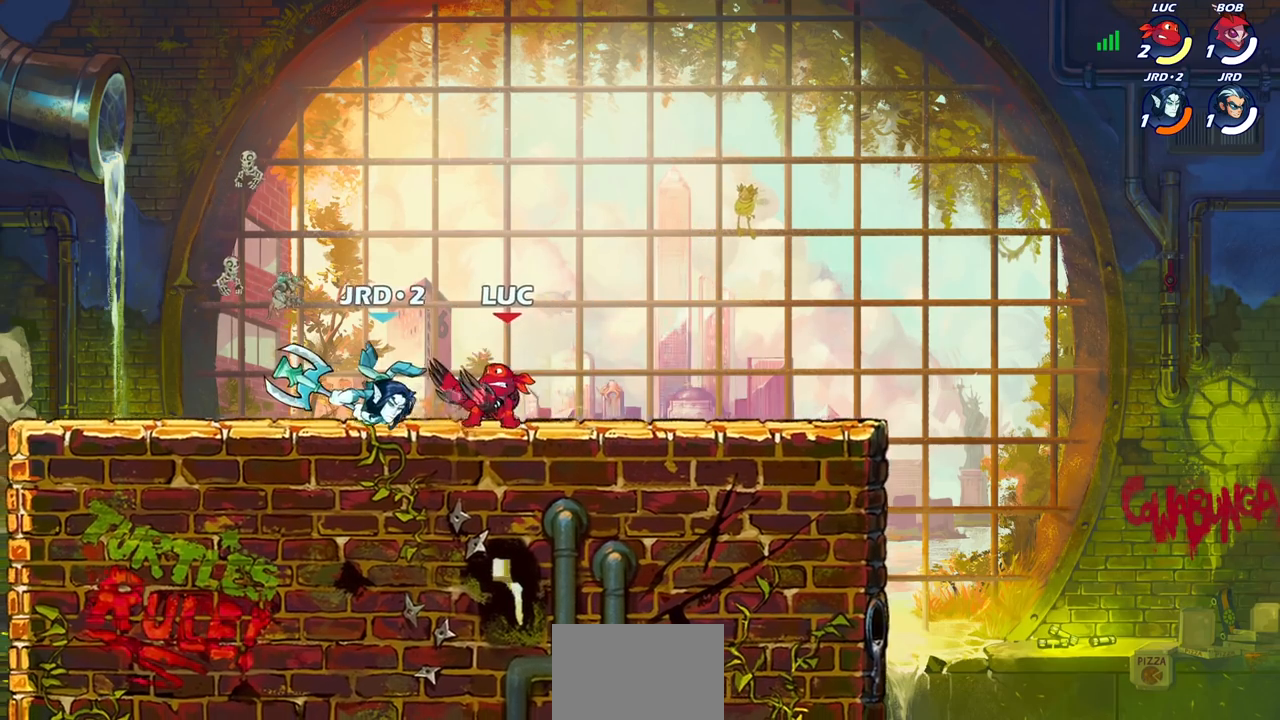
{"buttons": ["SQUARE"], "left_stick": "center", "right_stick": "center", "events": [[117, "R2", "down"], [133, "SQUARE", "down"], [200, "left_stick", "center"], [217, "SQUARE", "up"], [233, "R2", "up"], [300, "SQUARE", "down"], [383, "SQUARE", "up"], [483, "SQUARE", "down"]]}
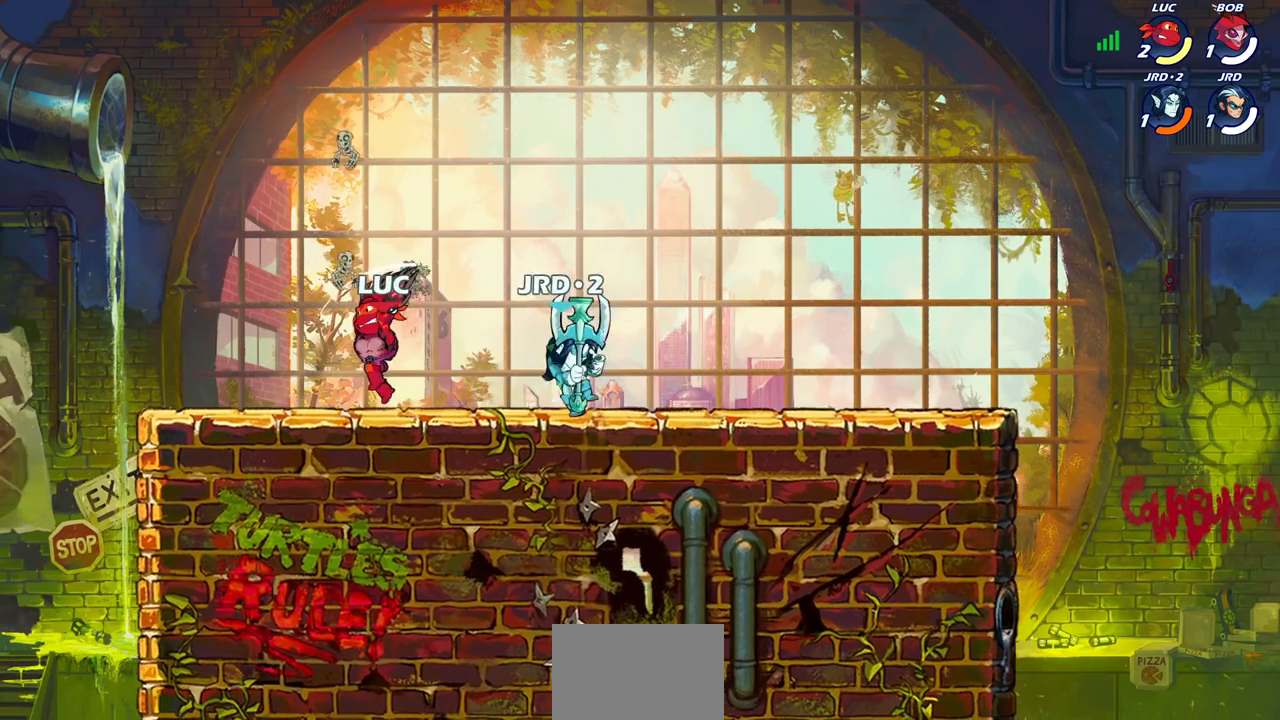
{"buttons": [], "left_stick": "center", "right_stick": "center", "events": [[67, "SQUARE", "up"], [200, "left_stick", "up-left"], [350, "left_stick", "up-right"], [483, "left_stick", "center"]]}
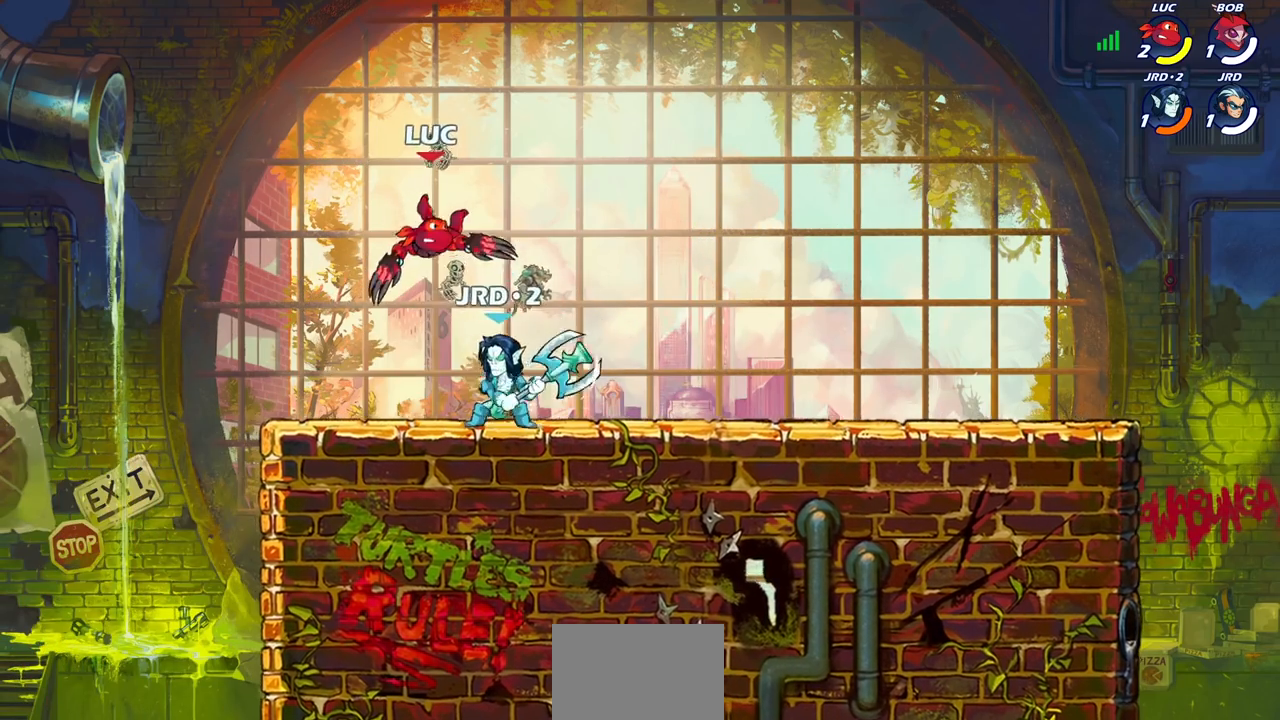
{"buttons": [], "left_stick": "center", "right_stick": "center", "events": [[50, "left_stick", "down-right"], [183, "CROSS", "down"], [200, "R2", "down"], [283, "CROSS", "up"], [317, "left_stick", "right"], [467, "left_stick", "center"], [483, "R2", "up"]]}
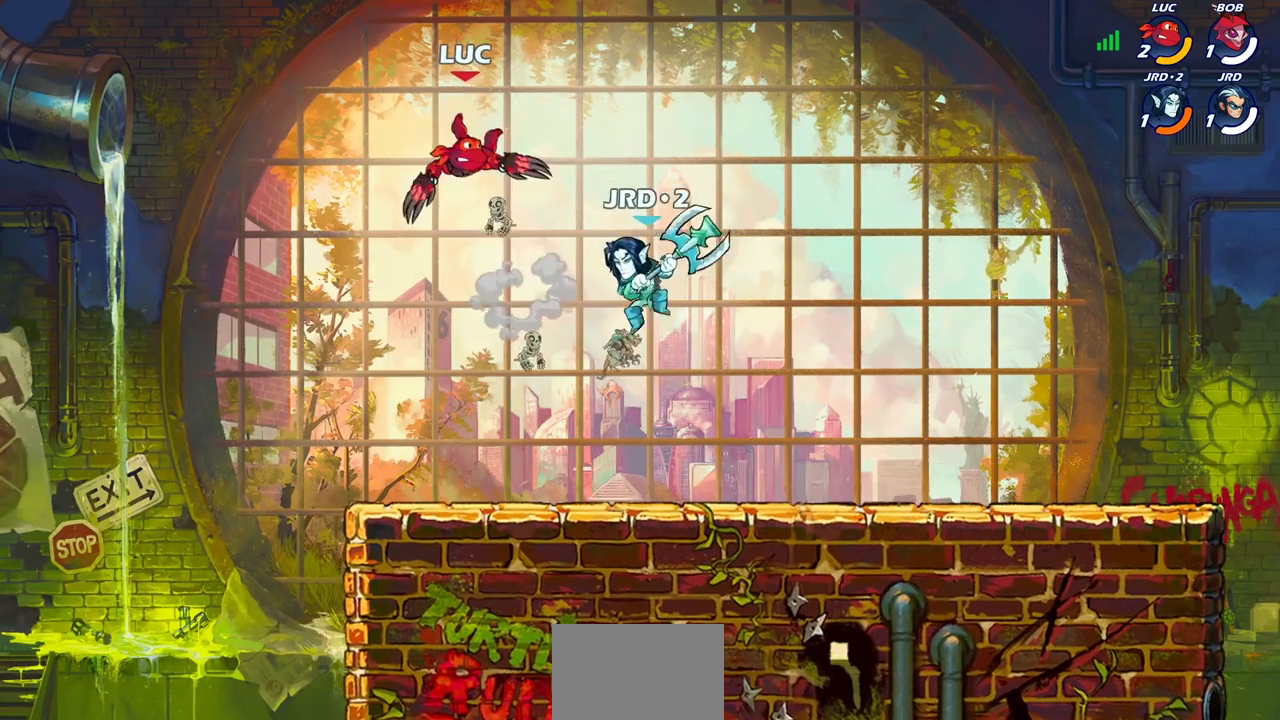
{"buttons": [], "left_stick": "down-right", "right_stick": "center", "events": [[83, "left_stick", "up-left"], [183, "CROSS", "down"], [350, "CROSS", "up"], [367, "left_stick", "up-right"], [500, "left_stick", "down-right"]]}
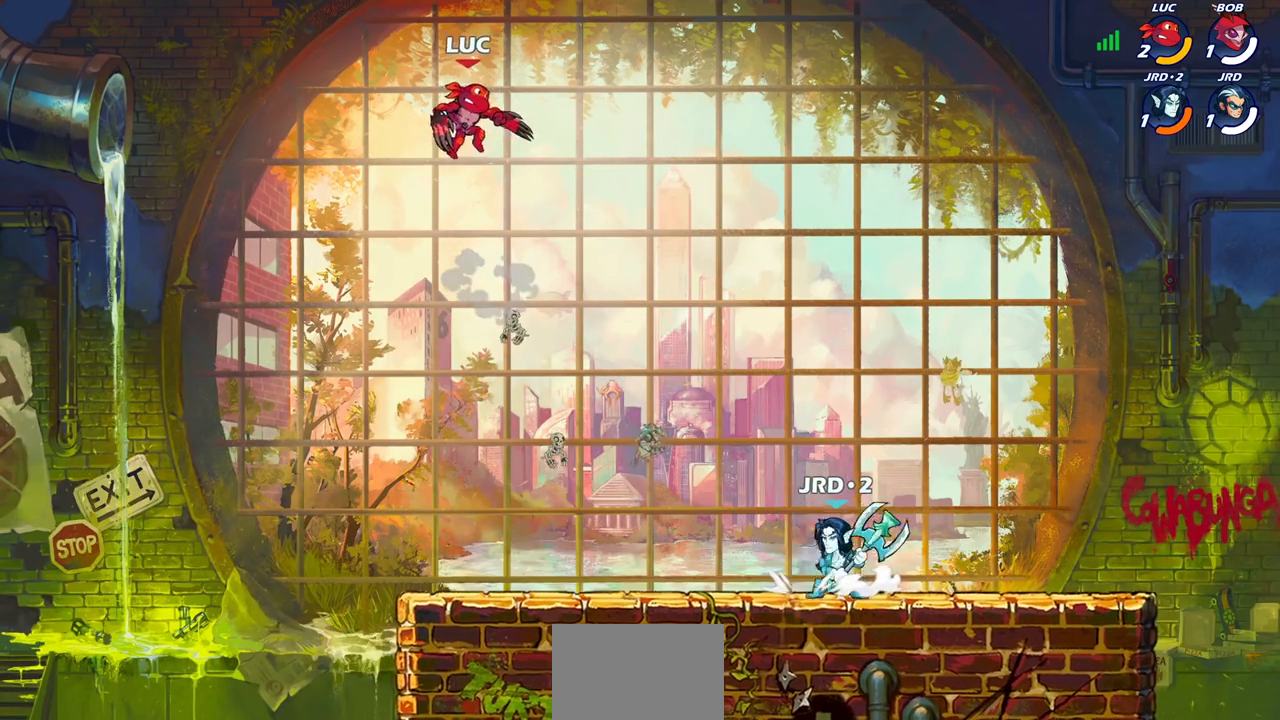
{"buttons": [], "left_stick": "center", "right_stick": "center", "events": [[317, "R1", "down"], [383, "R1", "up"], [467, "left_stick", "center"]]}
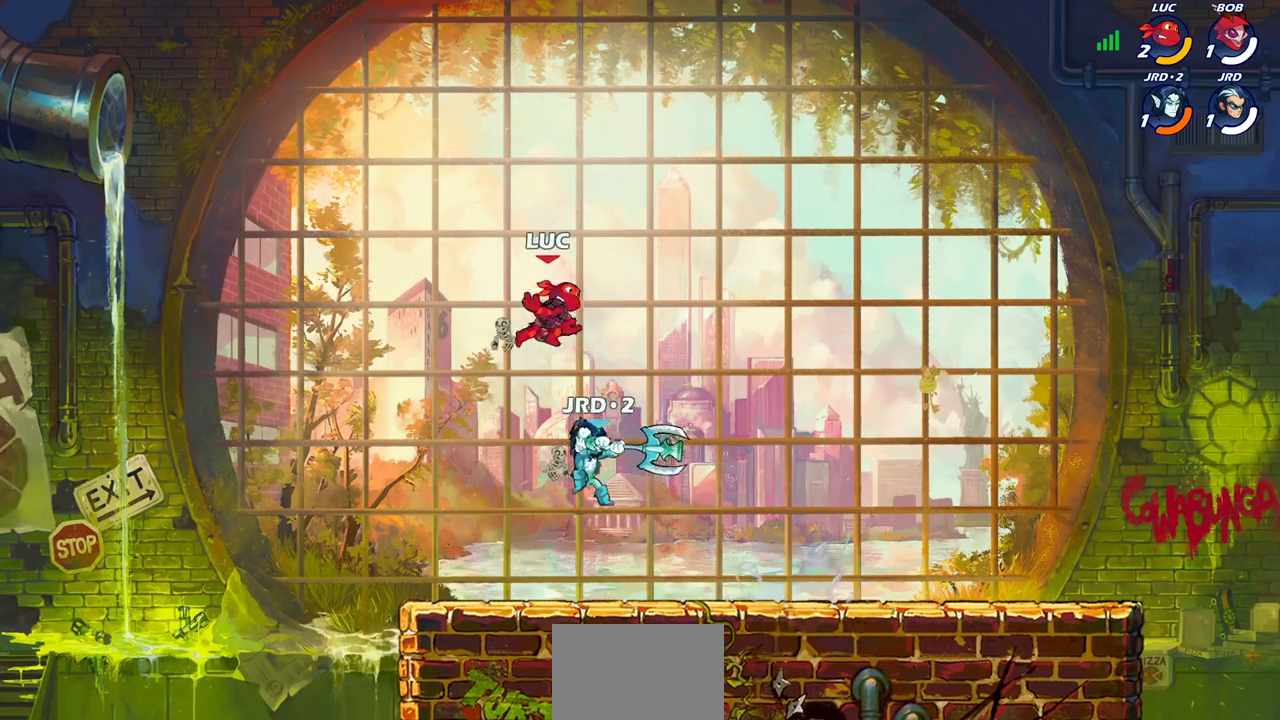
{"buttons": [], "left_stick": "down-left", "right_stick": "center", "events": [[417, "left_stick", "left"], [500, "left_stick", "down-left"]]}
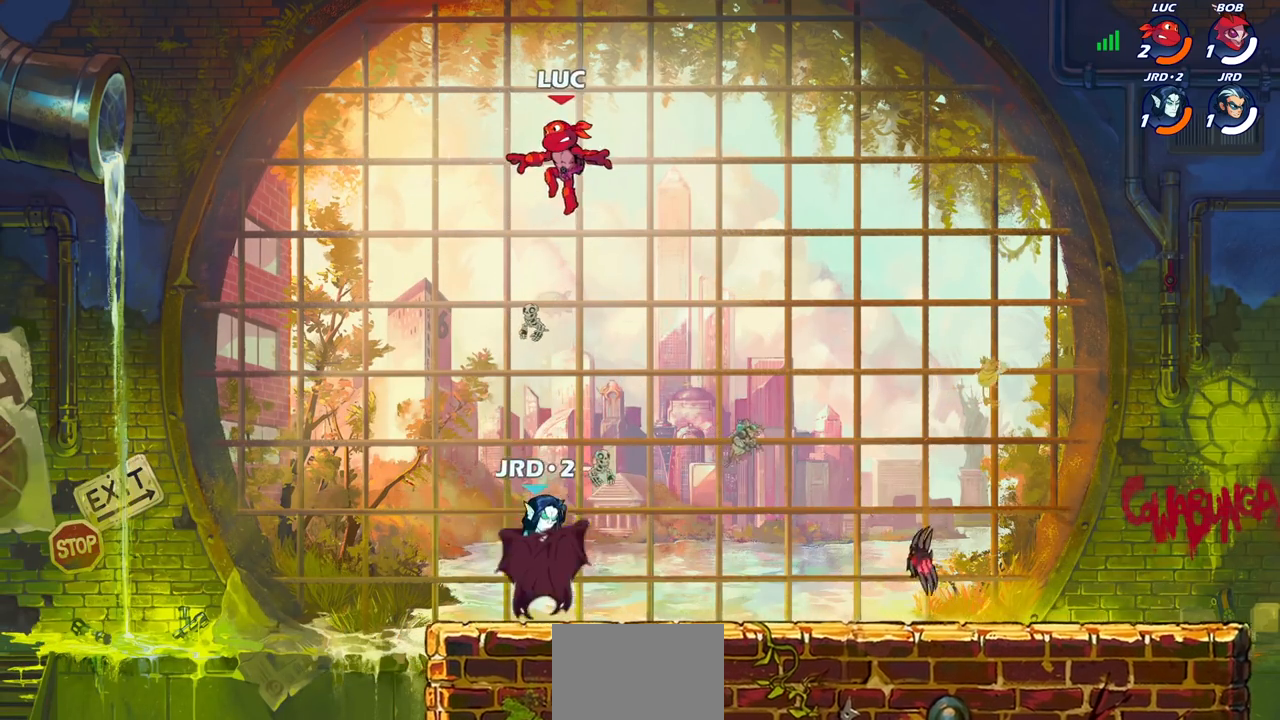
{"buttons": [], "left_stick": "down-right", "right_stick": "center", "events": [[350, "left_stick", "down-right"]]}
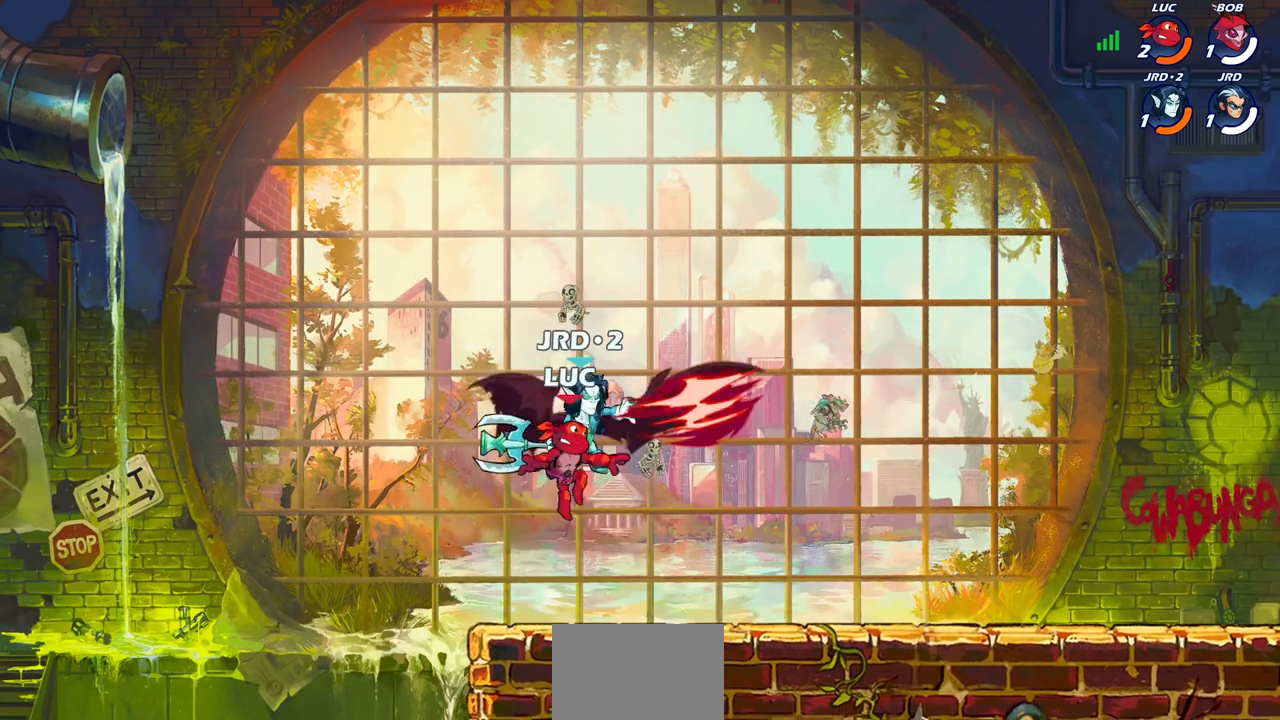
{"buttons": ["CIRCLE", "R2"], "left_stick": "up", "right_stick": "center", "events": [[50, "left_stick", "center"], [367, "left_stick", "right"], [400, "R2", "down"], [417, "CROSS", "down"], [450, "CIRCLE", "down"], [467, "CROSS", "up"], [483, "left_stick", "up"]]}
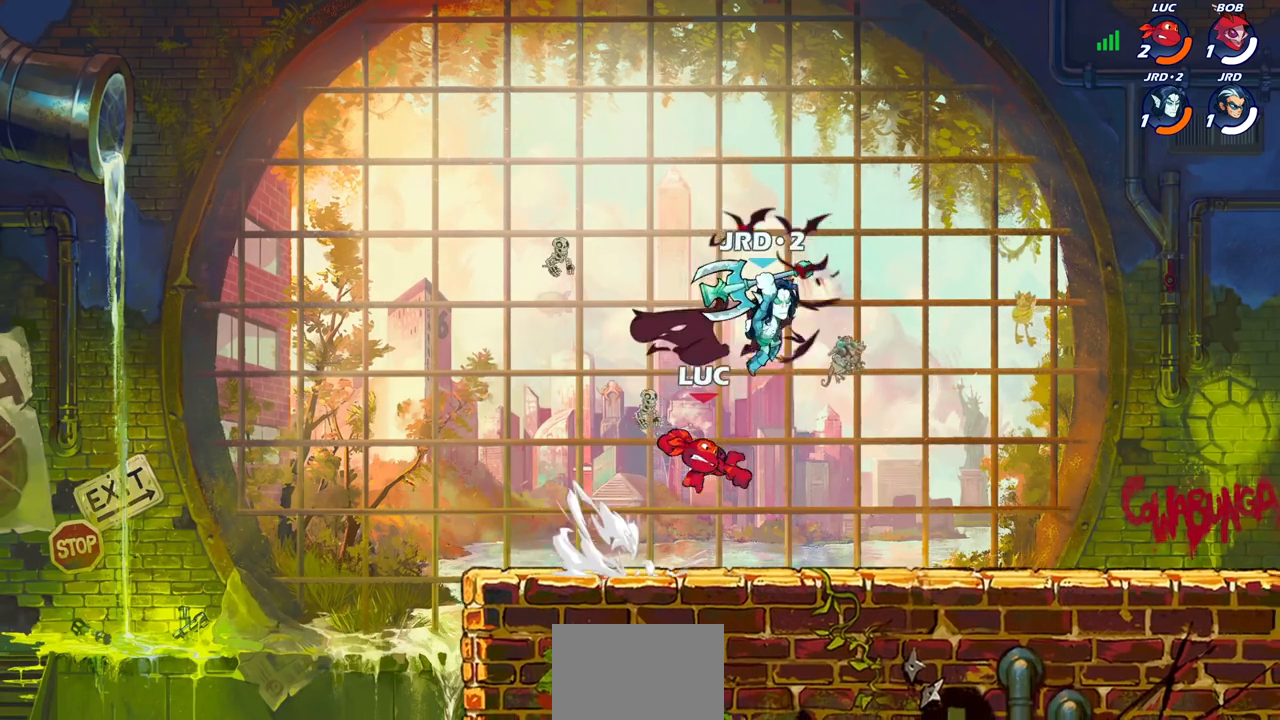
{"buttons": [], "left_stick": "left", "right_stick": "center", "events": [[17, "R2", "up"], [17, "left_stick", "center"], [33, "CIRCLE", "up"], [117, "left_stick", "left"]]}
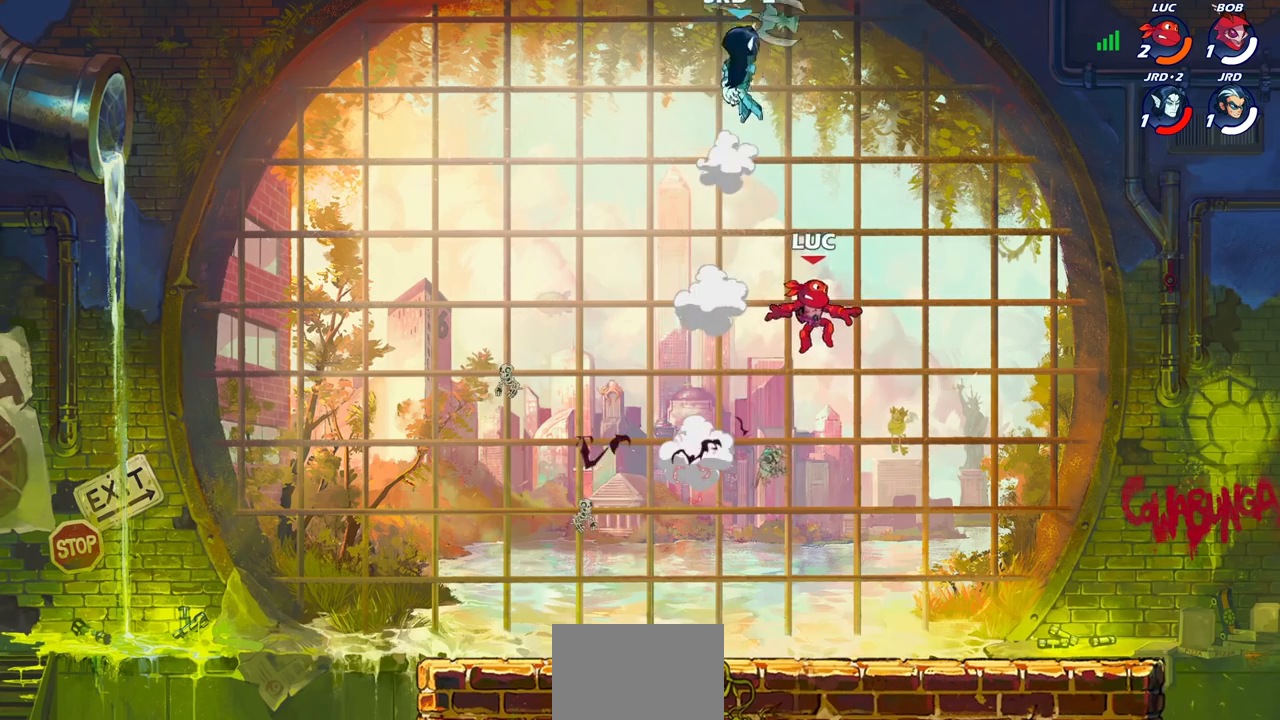
{"buttons": ["R2"], "left_stick": "center", "right_stick": "center", "events": [[67, "left_stick", "down-left"], [283, "left_stick", "left"], [417, "left_stick", "center"], [500, "R2", "down"]]}
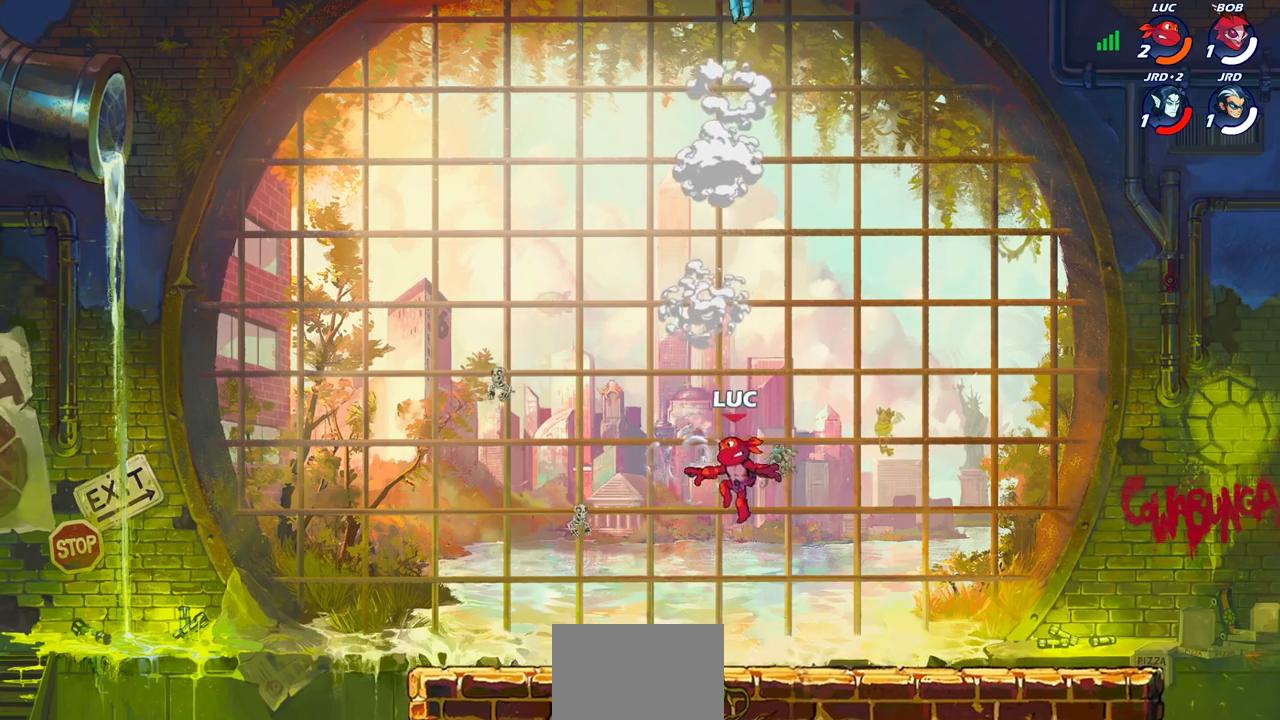
{"buttons": ["CIRCLE"], "left_stick": "center", "right_stick": "center", "events": [[267, "left_stick", "down"], [283, "CIRCLE", "down"], [317, "R2", "up"], [417, "left_stick", "center"]]}
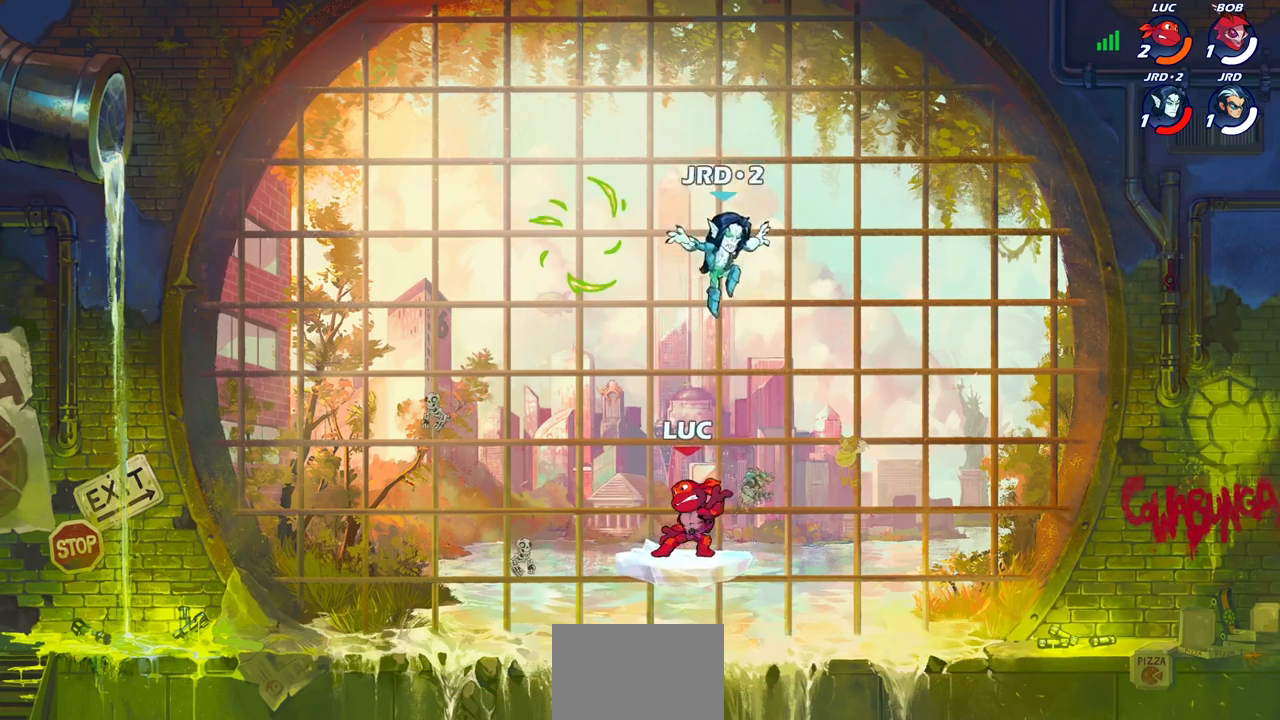
{"buttons": [], "left_stick": "center", "right_stick": "center", "events": [[83, "CIRCLE", "up"]]}
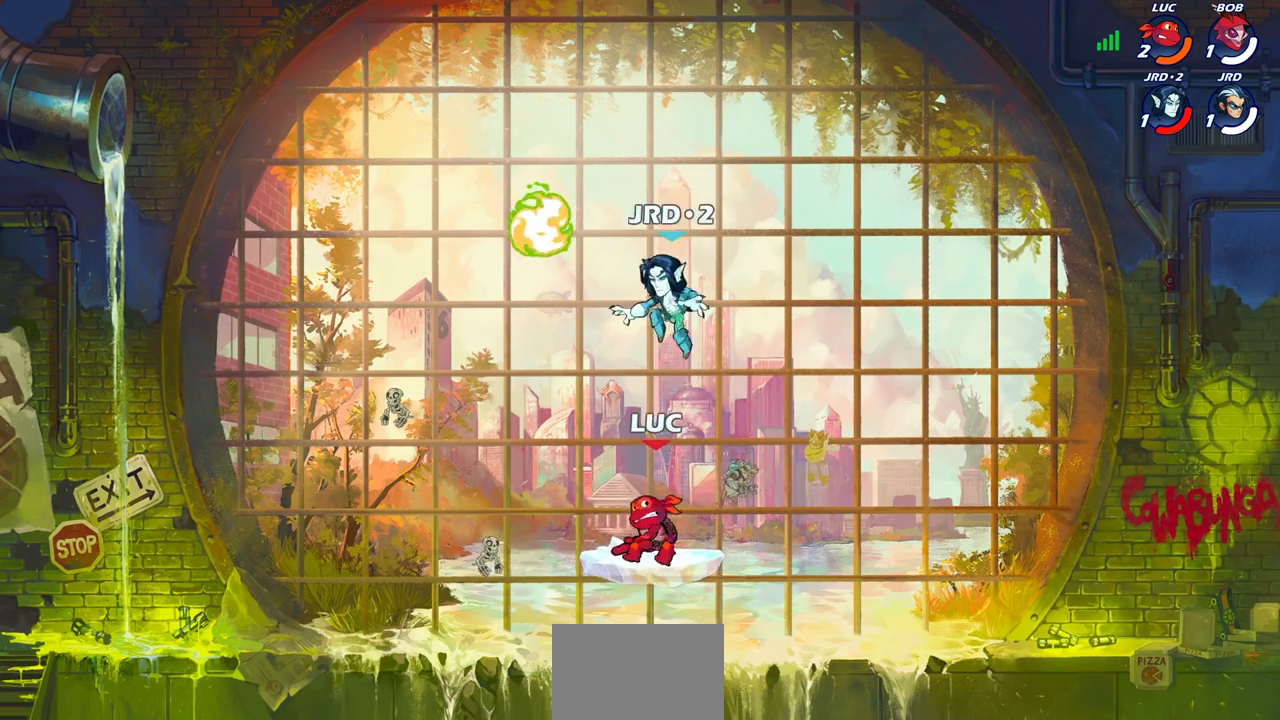
{"buttons": [], "left_stick": "down-left", "right_stick": "center", "events": [[133, "left_stick", "right"], [200, "CROSS", "down"], [300, "left_stick", "up"], [317, "CROSS", "up"], [450, "left_stick", "down-left"]]}
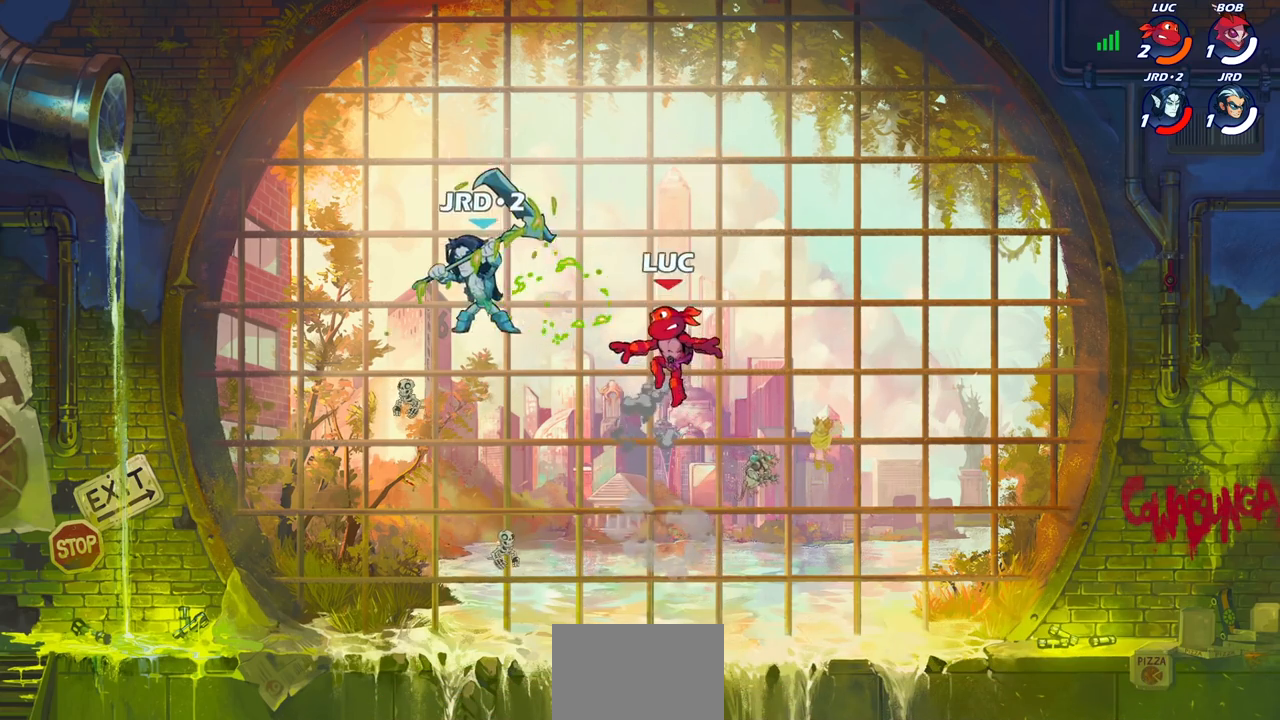
{"buttons": [], "left_stick": "down-right", "right_stick": "center", "events": [[183, "CROSS", "down"], [217, "left_stick", "up-left"], [283, "left_stick", "up-right"], [333, "CROSS", "up"], [400, "left_stick", "down-right"]]}
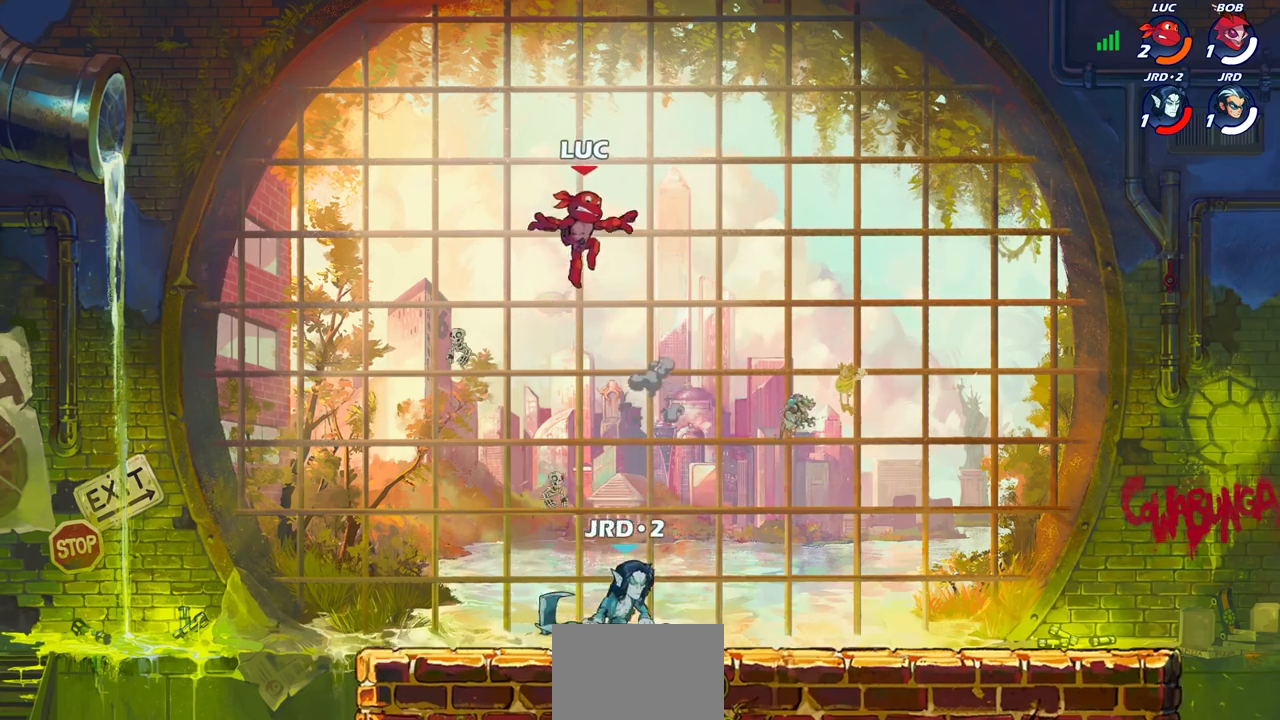
{"buttons": [], "left_stick": "left", "right_stick": "center", "events": [[250, "left_stick", "up-left"], [350, "left_stick", "left"]]}
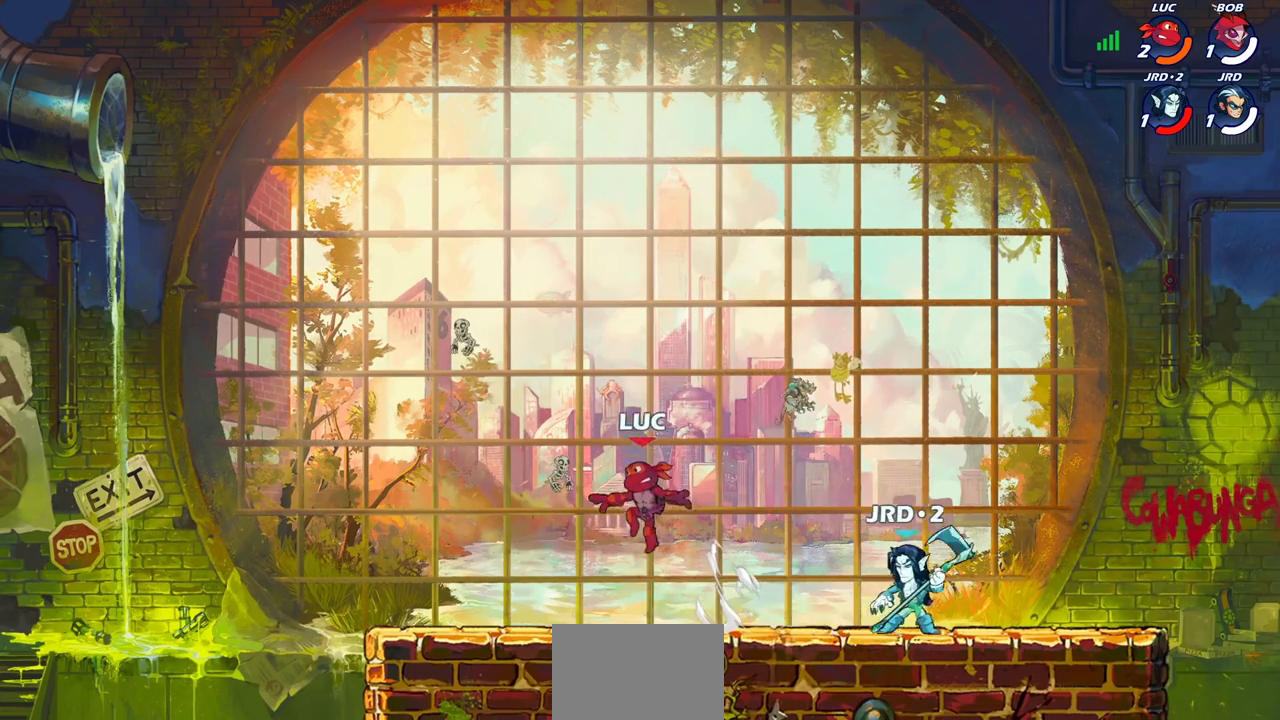
{"buttons": ["R2"], "left_stick": "right", "right_stick": "center", "events": [[250, "left_stick", "right"], [483, "R2", "down"]]}
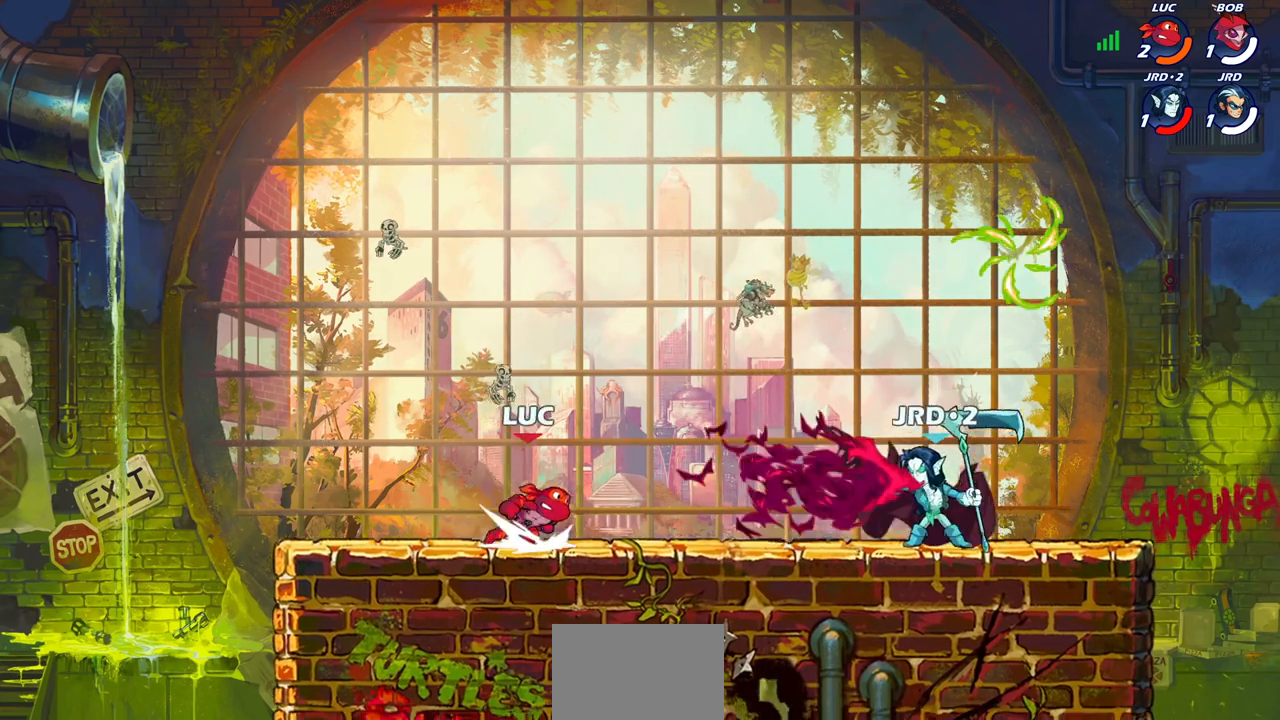
{"buttons": [], "left_stick": "right", "right_stick": "center", "events": [[167, "R2", "up"], [250, "CROSS", "down"], [350, "SQUARE", "down"], [383, "right_stick", "left"], [400, "CROSS", "up"], [433, "right_stick", "center"], [450, "SQUARE", "up"]]}
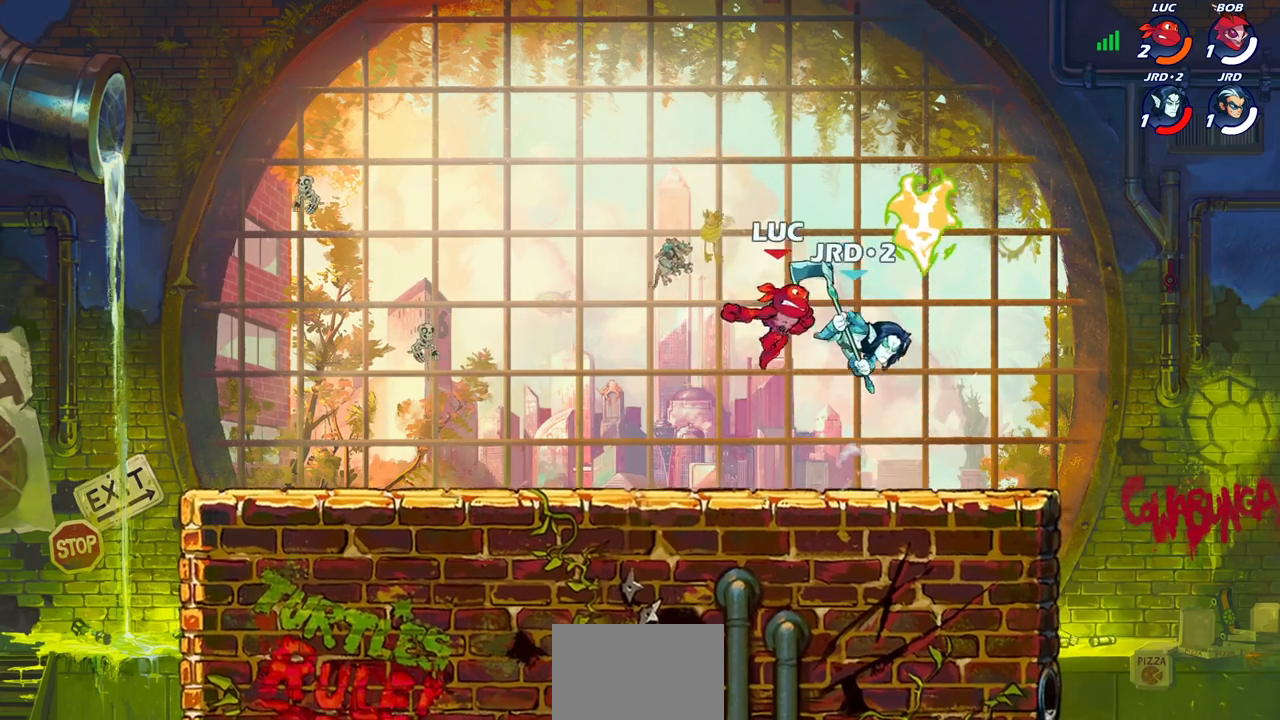
{"buttons": [], "left_stick": "down", "right_stick": "center", "events": [[183, "left_stick", "center"], [350, "left_stick", "left"], [467, "left_stick", "down"]]}